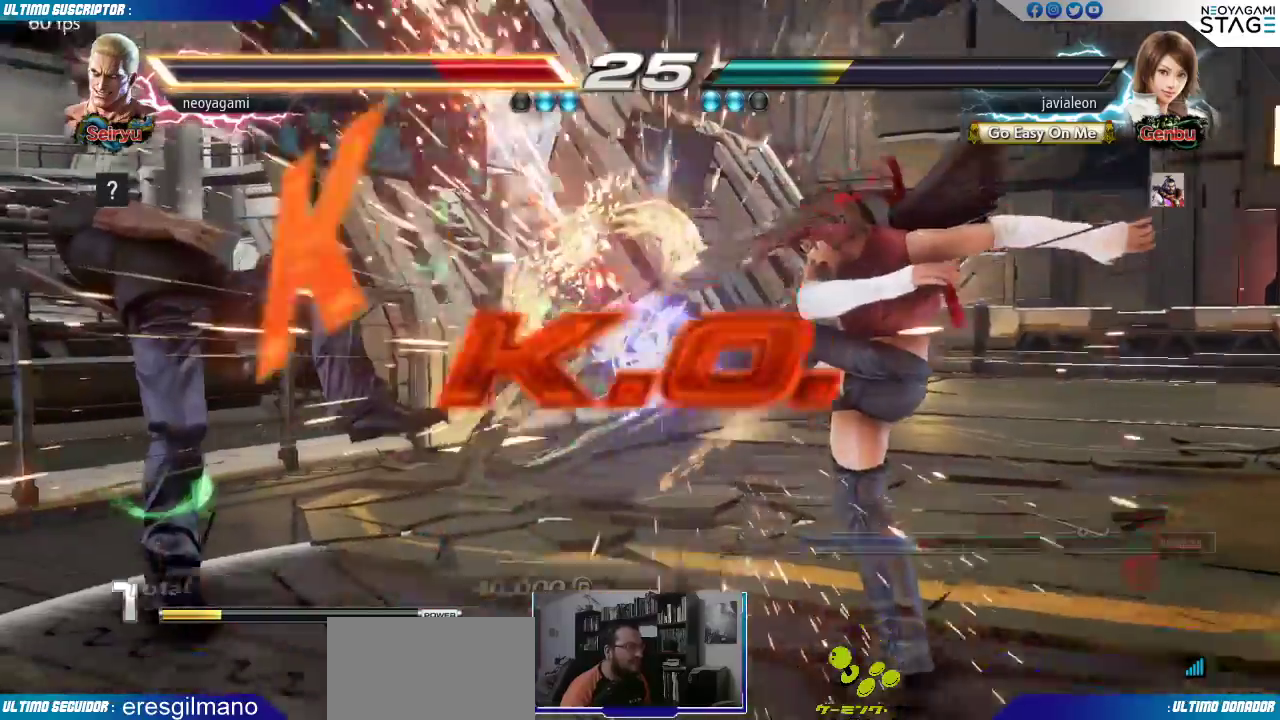
Gameplay with a controller (arcade stick); each line is a JSON object with the inputs held at the frame after it. "events" lists button and stick changes between this image and that frame as [ms after this image, input, new state], when the widget could be followed in between. Not read: L3 R3 SELECT START.
{"buttons": [], "left_stick": "center", "events": [[217, "SQUARE", "down"], [267, "SQUARE", "up"], [317, "SQUARE", "down"], [417, "SQUARE", "up"]]}
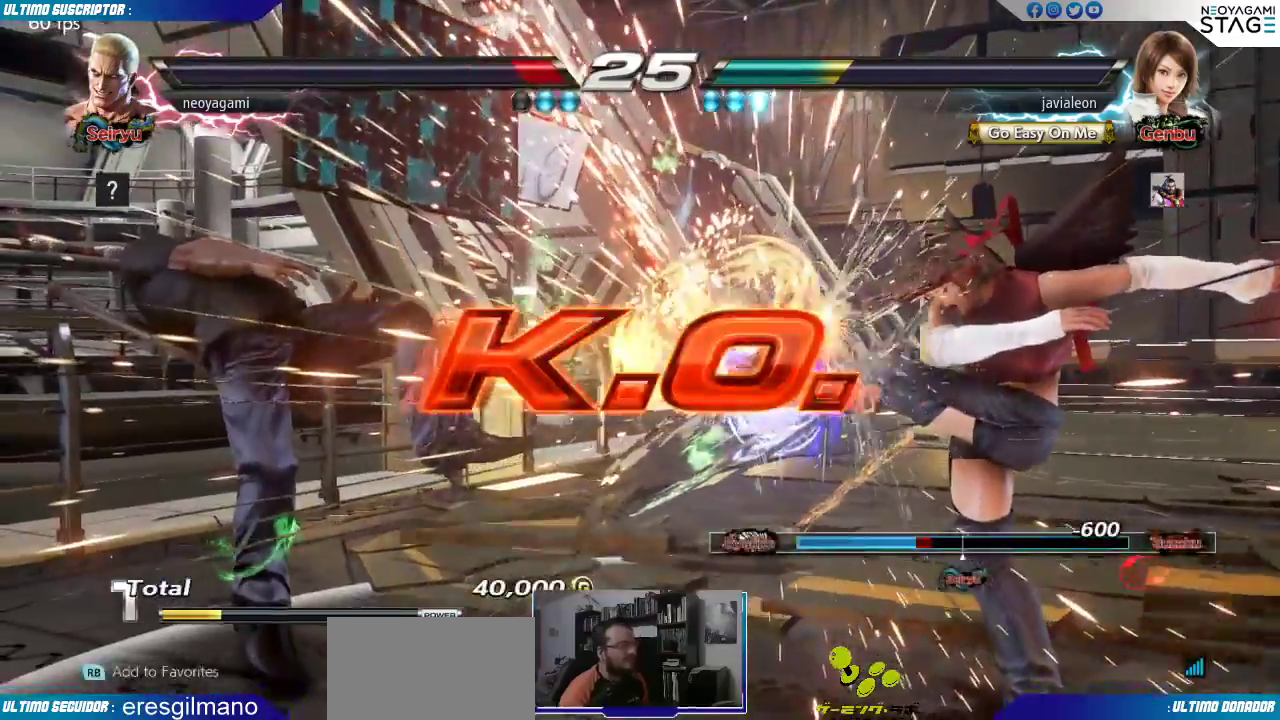
{"buttons": [], "left_stick": "center", "events": [[150, "CROSS", "down"], [183, "CROSS", "up"]]}
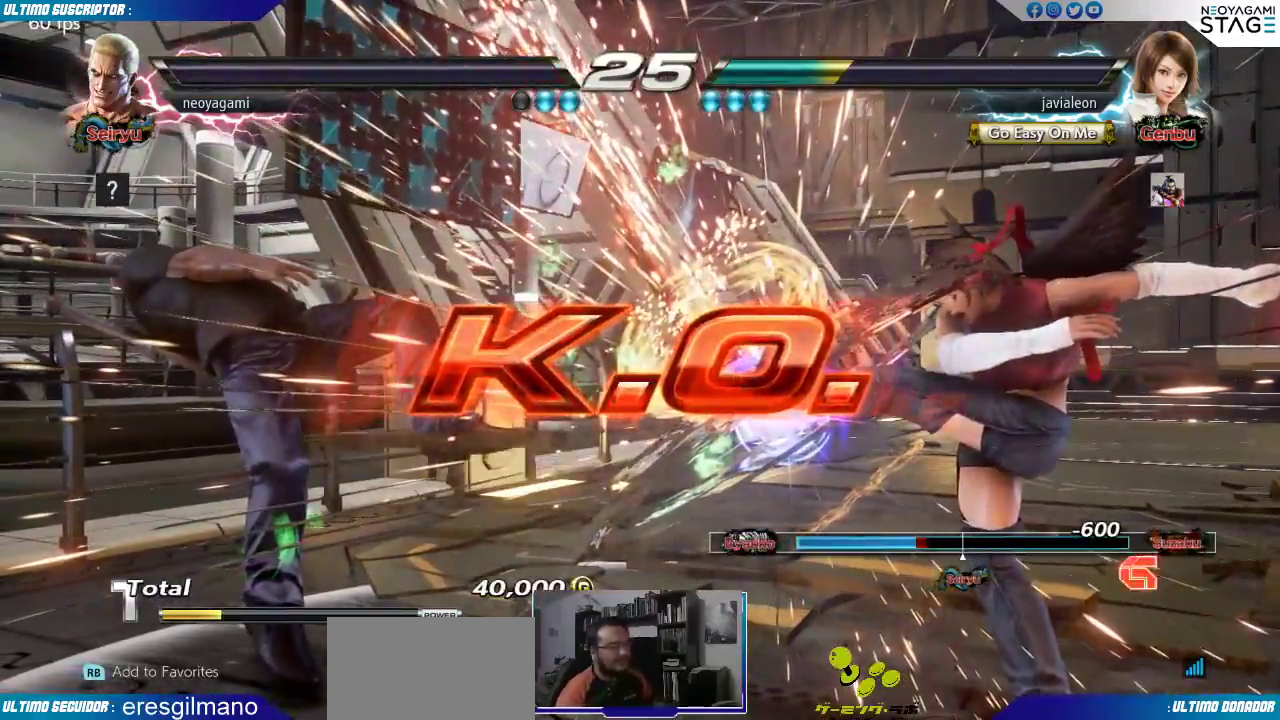
{"buttons": [], "left_stick": "center", "events": [[250, "CROSS", "down"], [433, "CROSS", "up"]]}
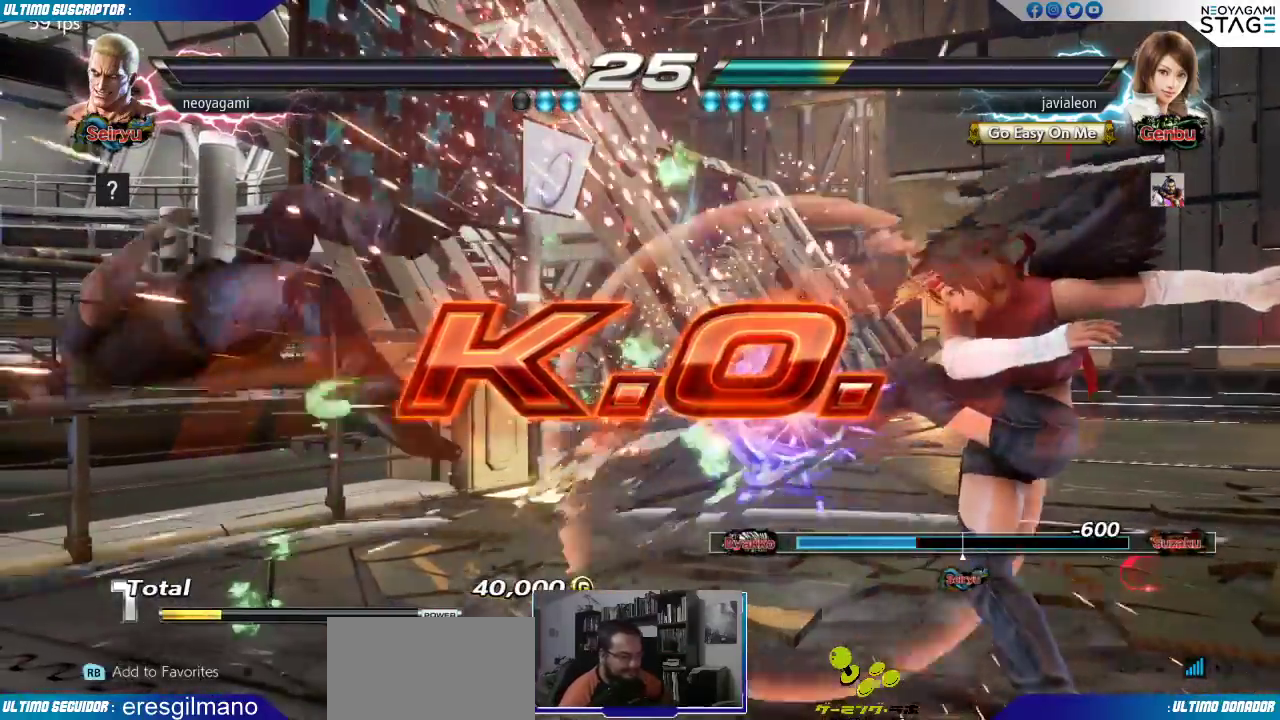
{"buttons": [], "left_stick": "center", "events": [[167, "CROSS", "down"], [217, "CROSS", "up"]]}
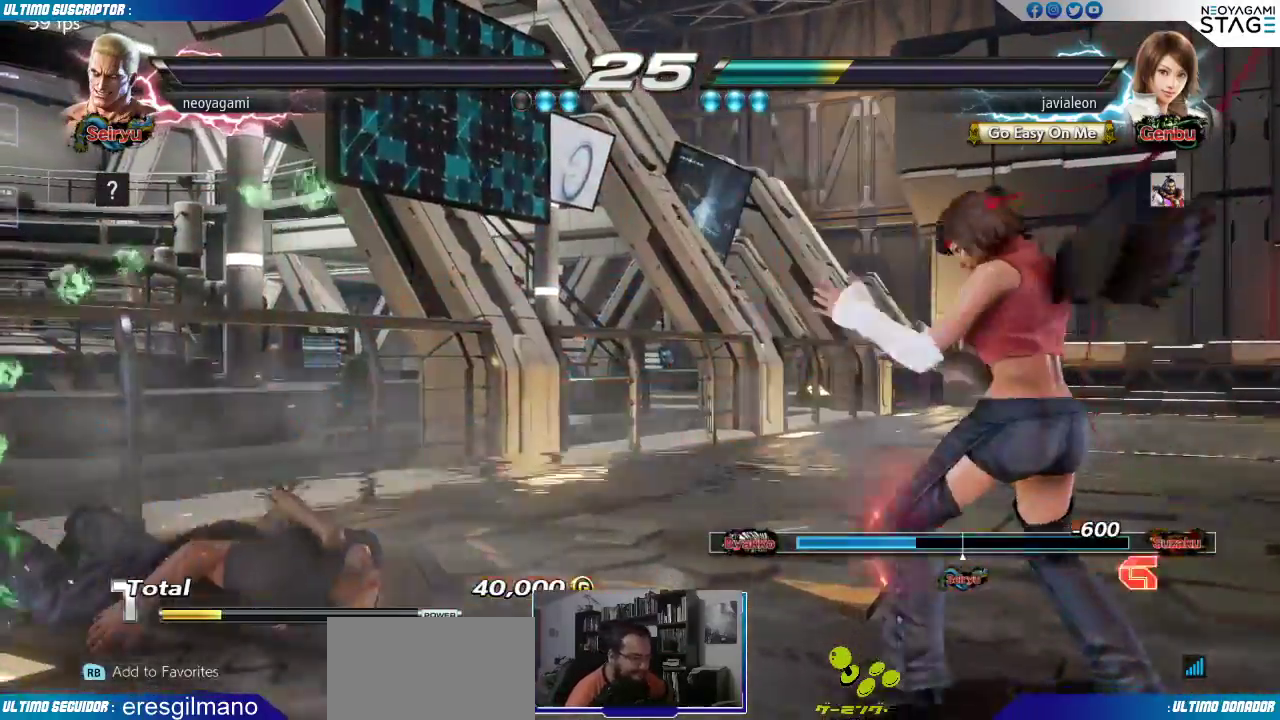
{"buttons": ["CROSS"], "left_stick": "center", "events": [[17, "CROSS", "down"], [67, "CROSS", "up"], [133, "CROSS", "down"], [200, "CROSS", "up"], [350, "CROSS", "down"], [433, "CROSS", "up"], [500, "CROSS", "down"]]}
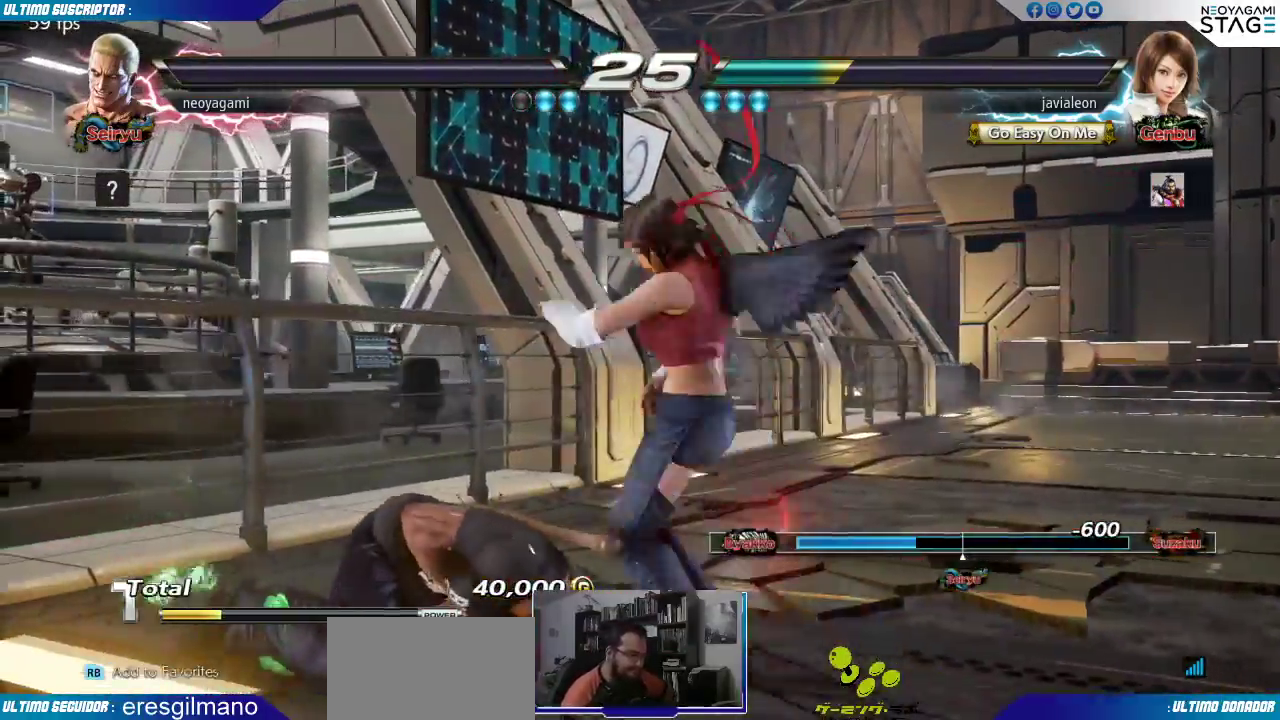
{"buttons": [], "left_stick": "center", "events": [[100, "CROSS", "up"], [117, "CROSS", "down"], [200, "CROSS", "up"], [250, "CROSS", "down"], [317, "CROSS", "up"]]}
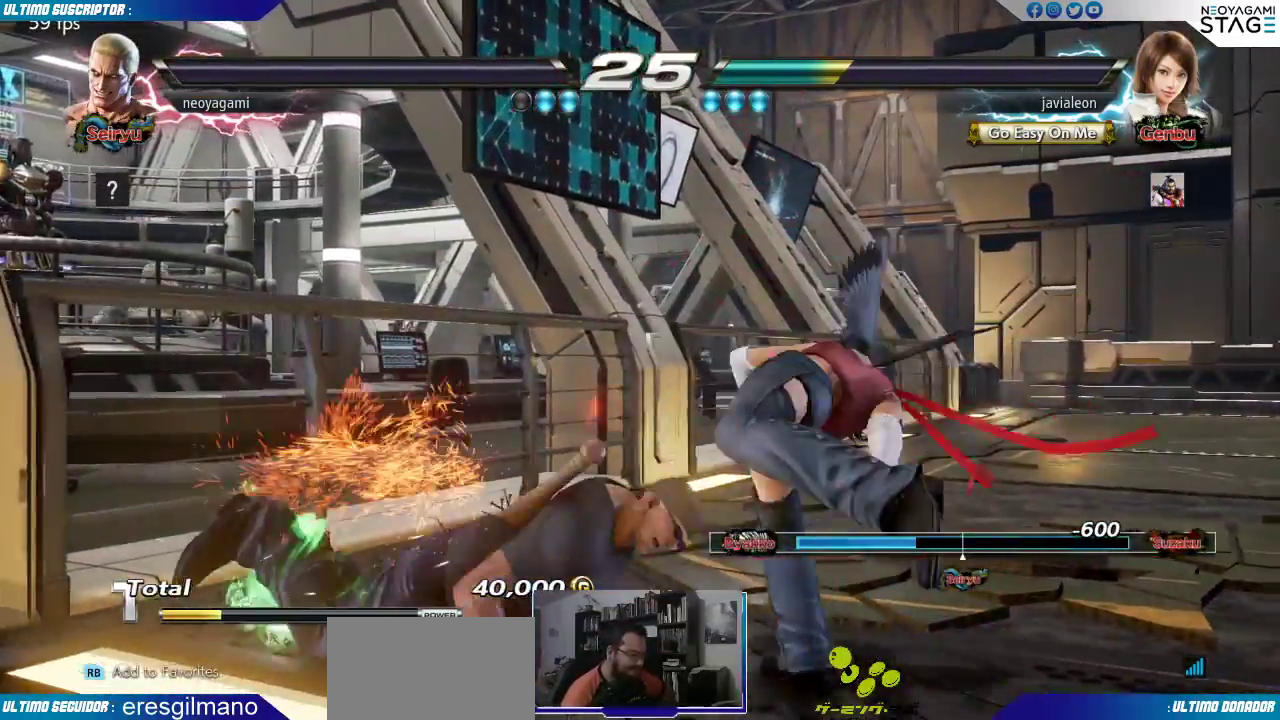
{"buttons": ["CROSS"], "left_stick": "center", "events": [[83, "CROSS", "down"], [267, "CROSS", "up"], [467, "CROSS", "down"]]}
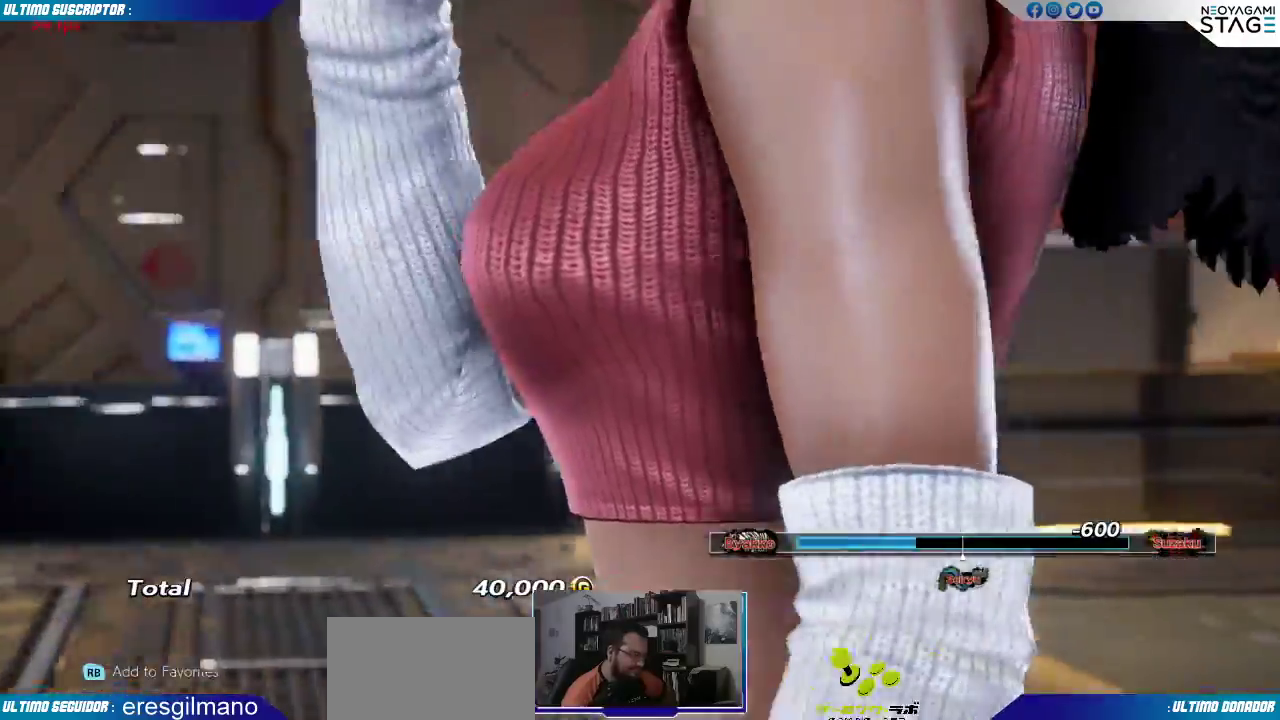
{"buttons": [], "left_stick": "center"}
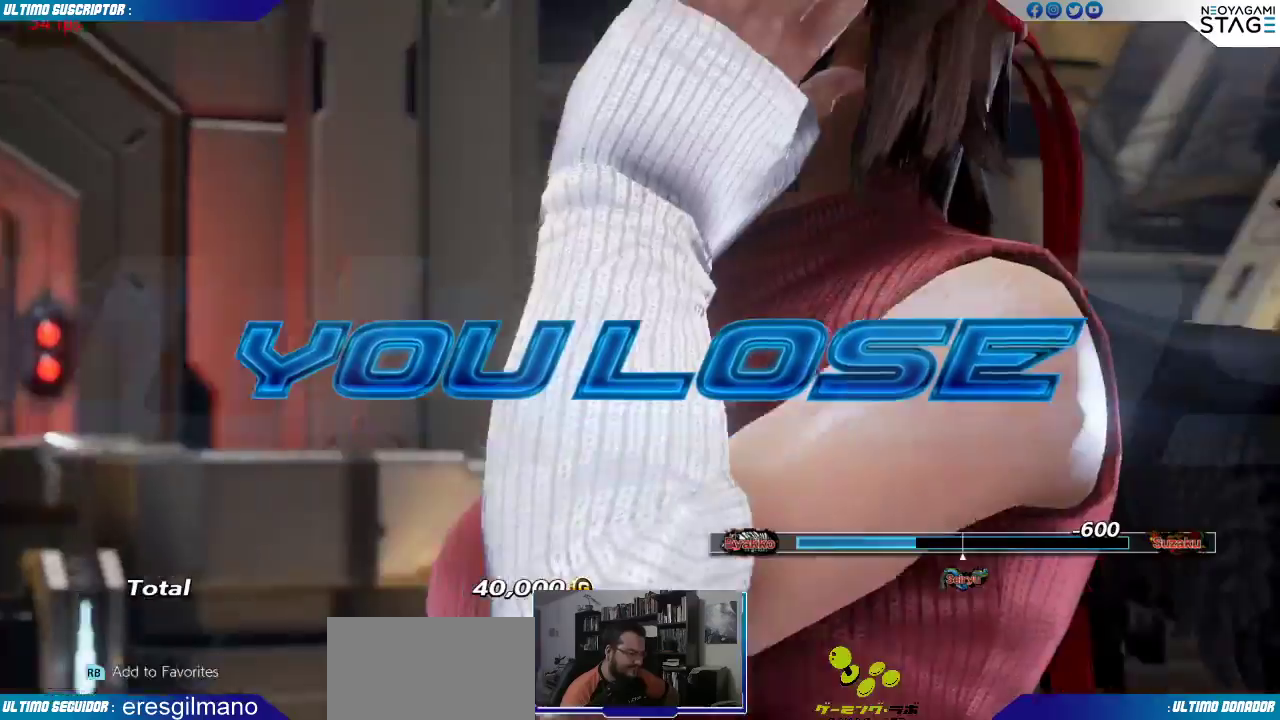
{"buttons": [], "left_stick": "center", "events": []}
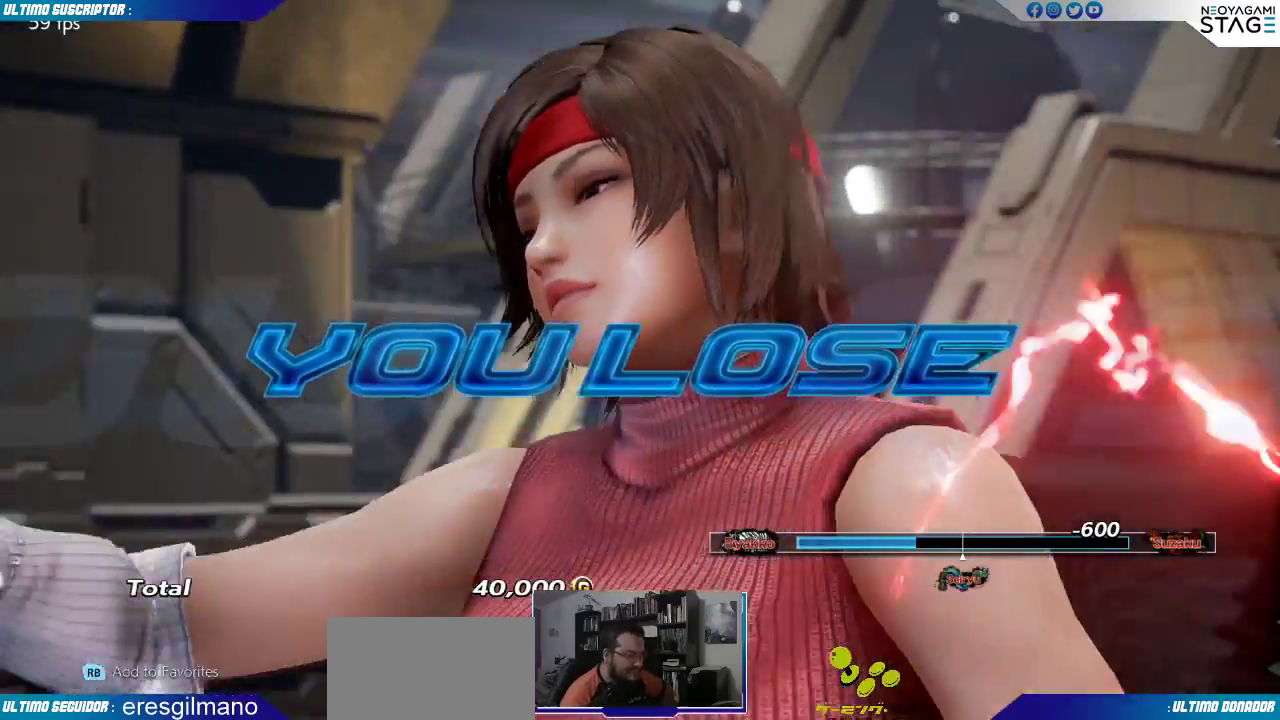
{"buttons": ["CROSS"], "left_stick": "center", "events": [[500, "CROSS", "down"]]}
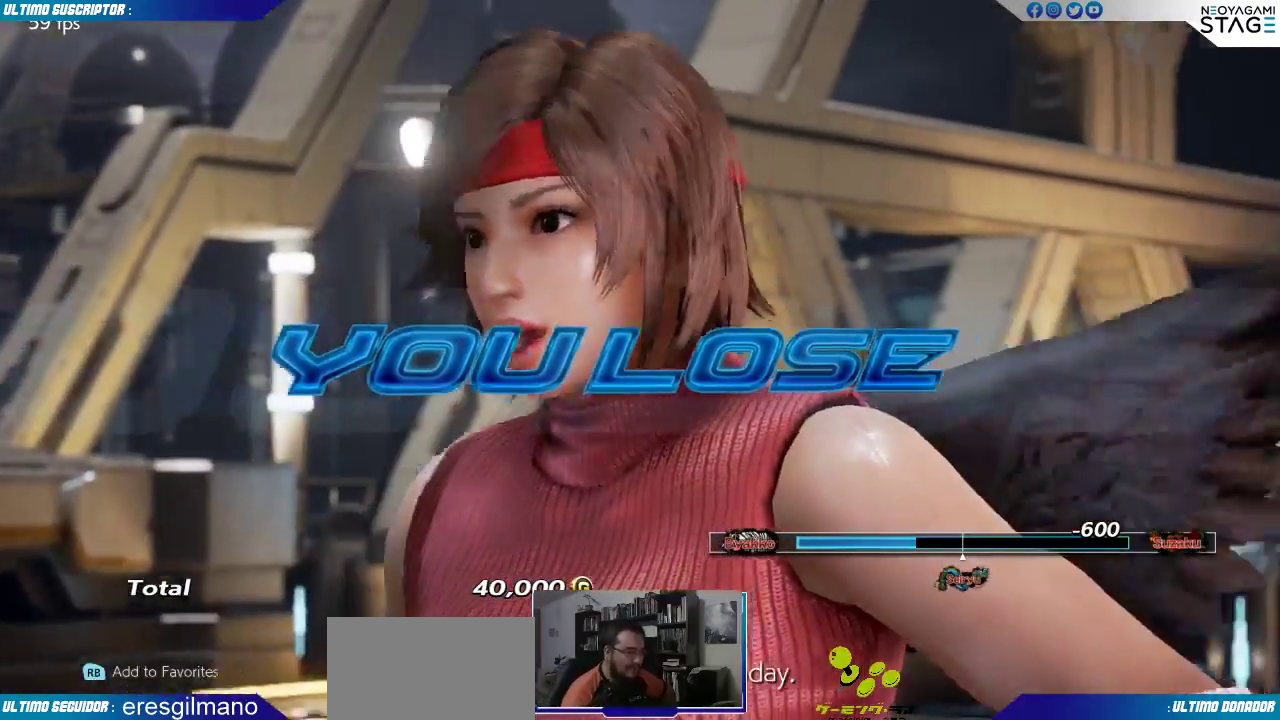
{"buttons": [], "left_stick": "center", "events": [[83, "CROSS", "up"]]}
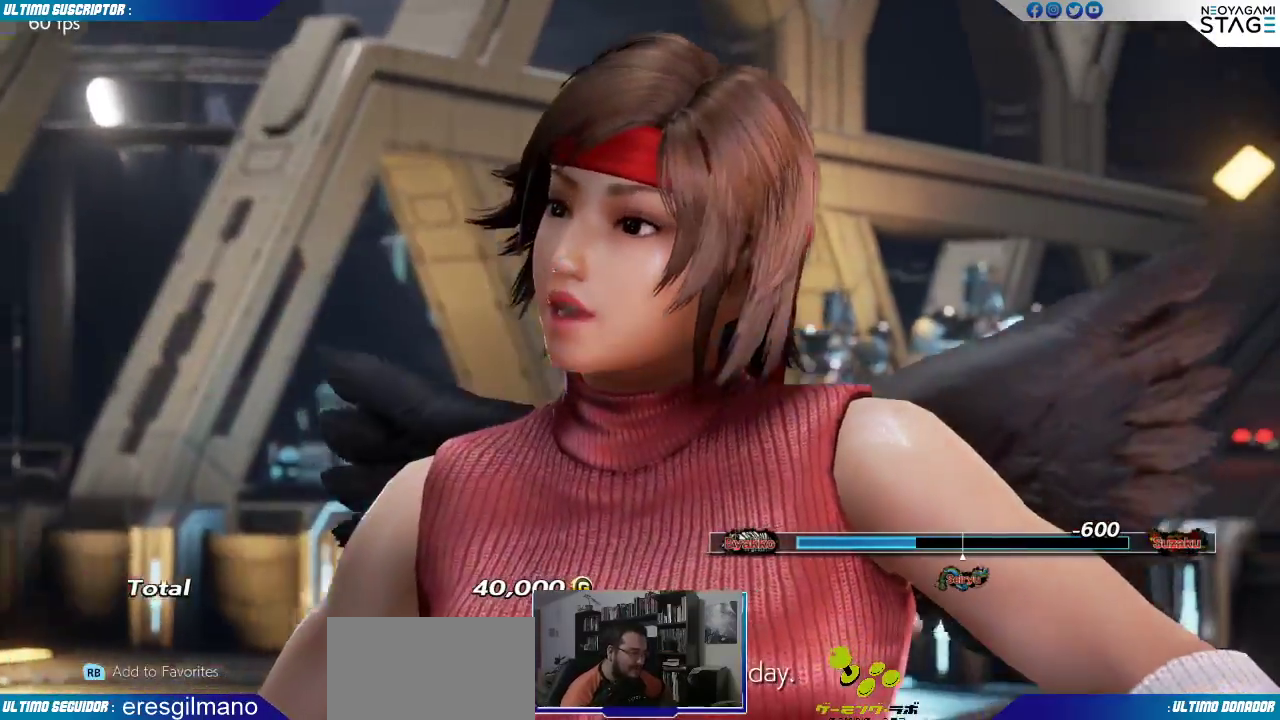
{"buttons": [], "left_stick": "center", "events": [[233, "CROSS", "down"], [283, "CROSS", "up"], [333, "CROSS", "down"], [417, "CROSS", "up"]]}
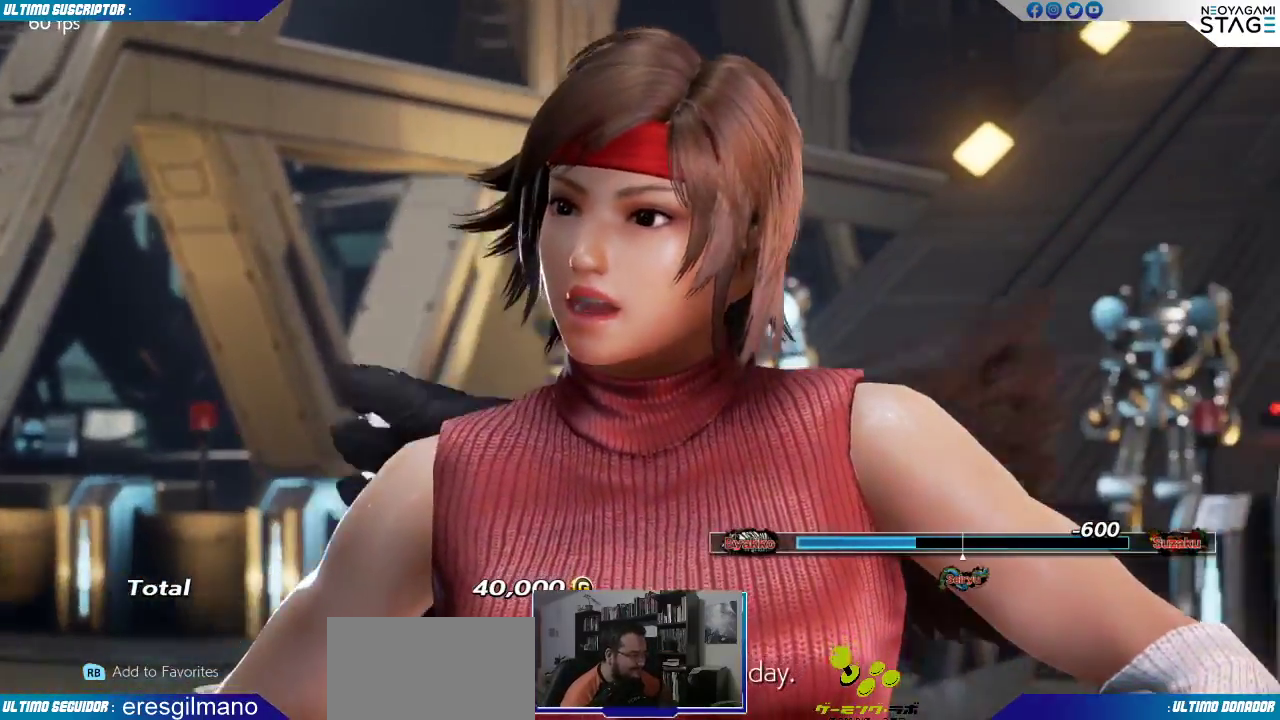
{"buttons": ["CROSS"], "left_stick": "center", "events": [[117, "CROSS", "down"], [167, "CROSS", "up"], [233, "CROSS", "down"], [283, "CROSS", "up"], [467, "CROSS", "down"]]}
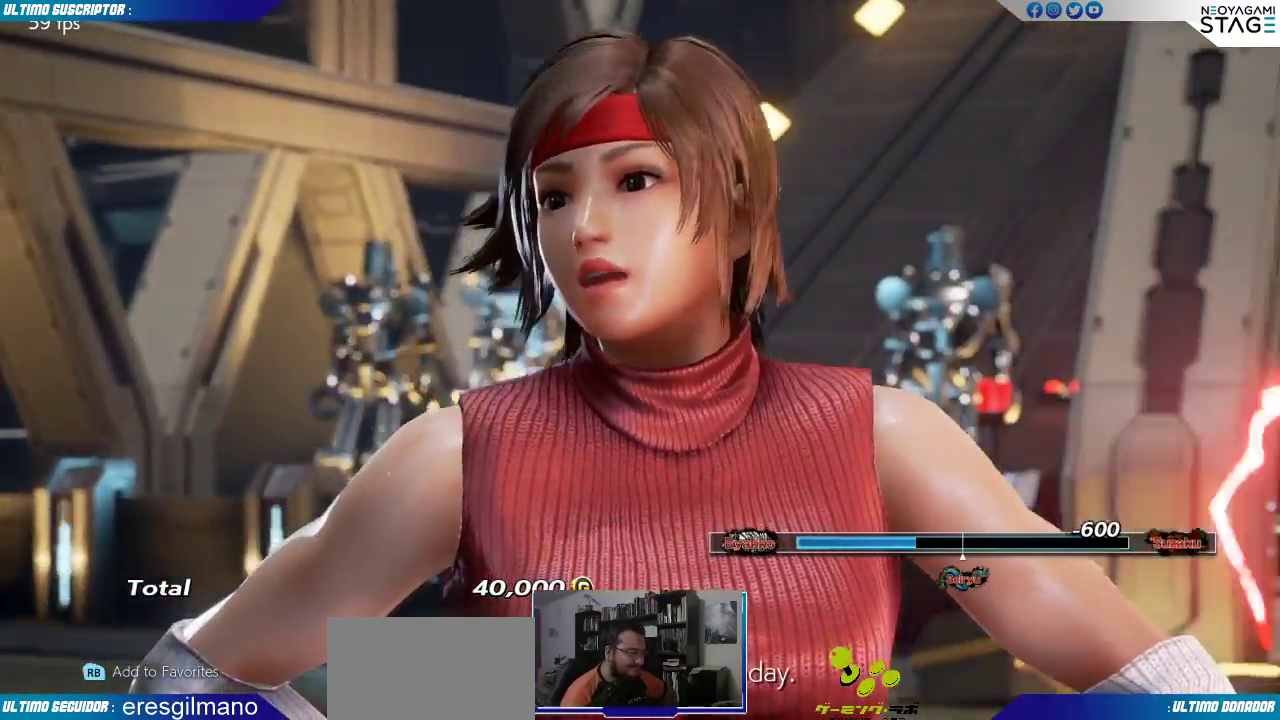
{"buttons": [], "left_stick": "center", "events": [[17, "CROSS", "up"], [83, "CROSS", "down"], [150, "CROSS", "up"]]}
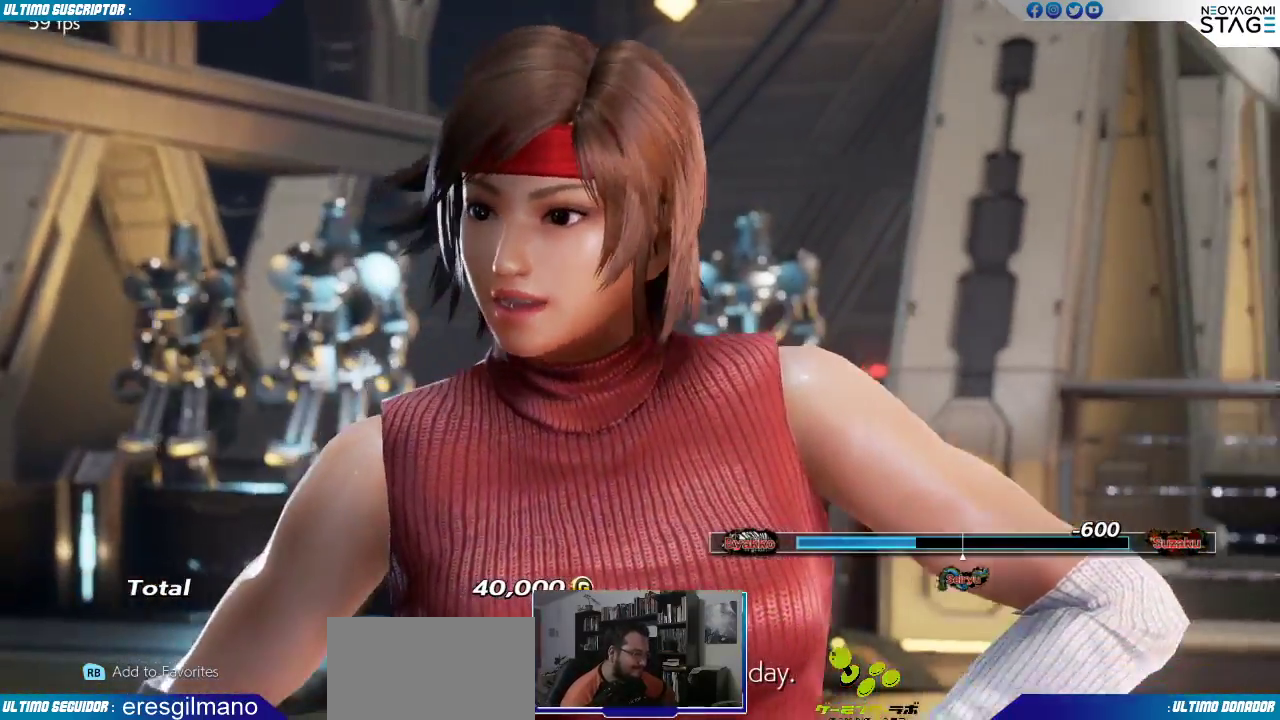
{"buttons": ["CROSS"], "left_stick": "center", "events": [[83, "CROSS", "down"], [150, "CROSS", "up"], [217, "CROSS", "down"], [283, "CROSS", "up"], [500, "CROSS", "down"]]}
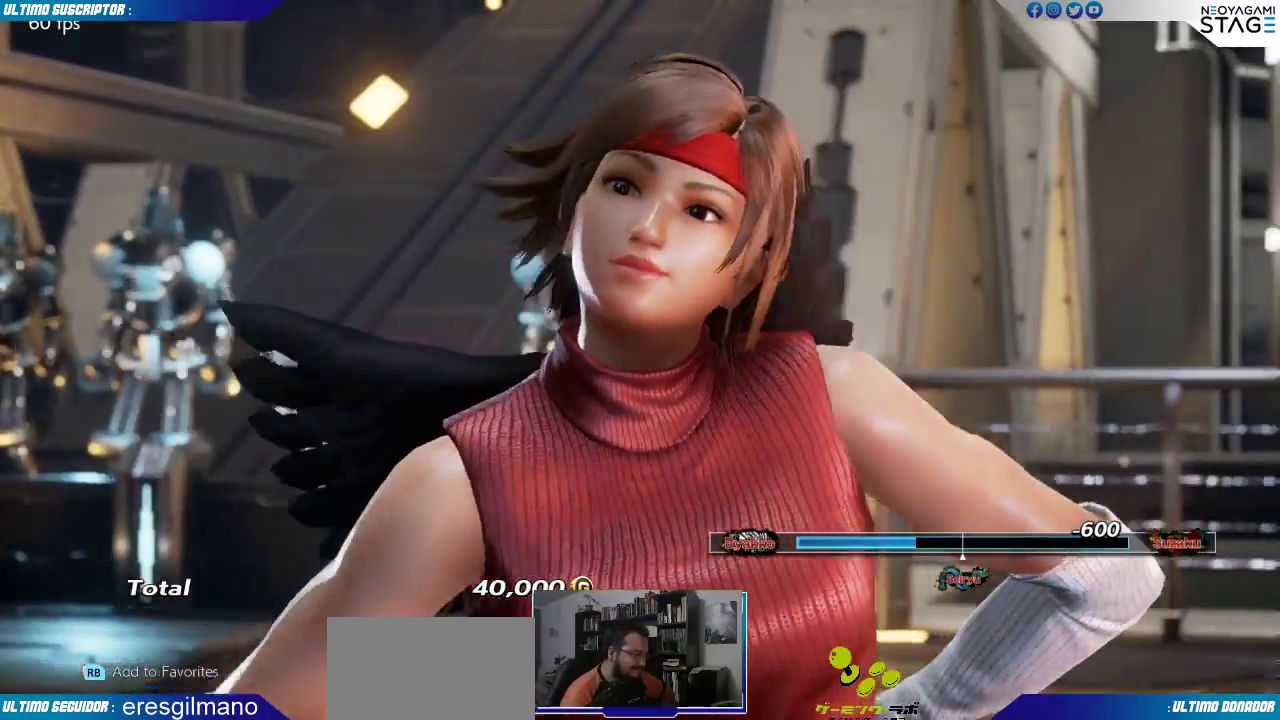
{"buttons": ["CROSS"], "left_stick": "center", "events": [[50, "CROSS", "up"], [117, "CROSS", "down"], [200, "CROSS", "up"], [467, "CROSS", "down"]]}
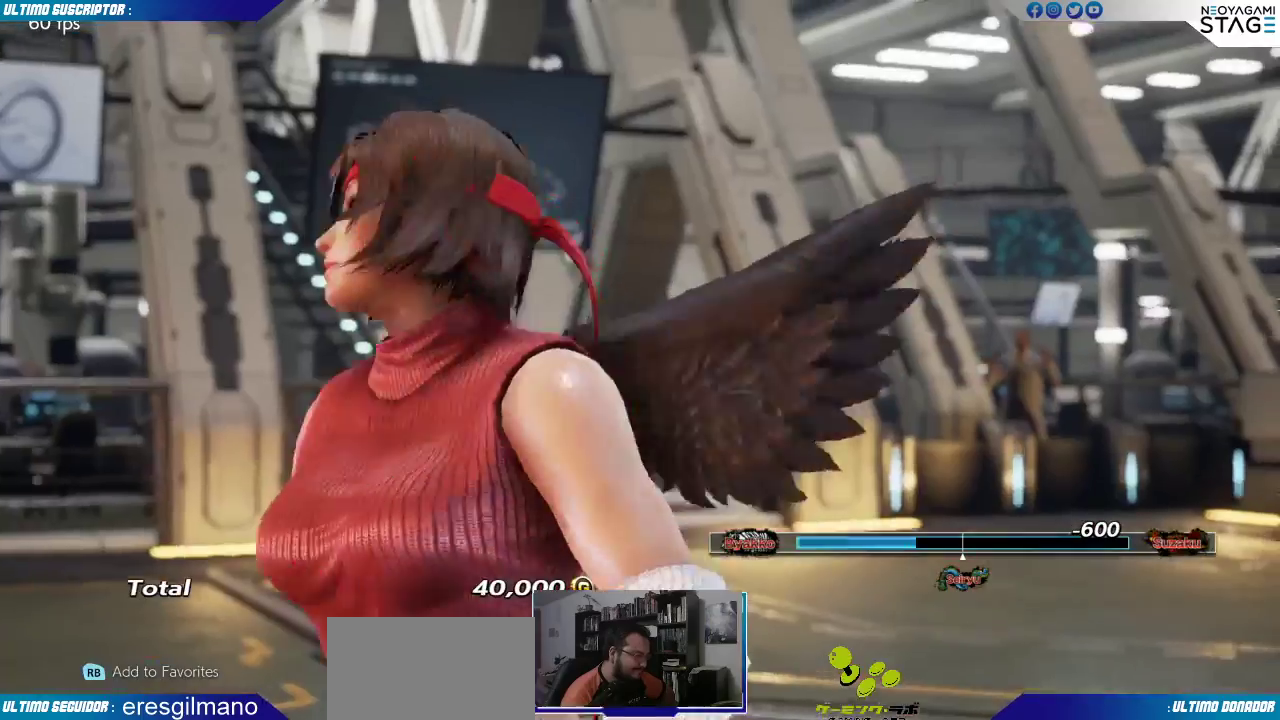
{"buttons": [], "left_stick": "center", "events": [[17, "CROSS", "up"], [217, "CROSS", "down"], [267, "CROSS", "up"], [333, "CROSS", "down"], [400, "CROSS", "up"]]}
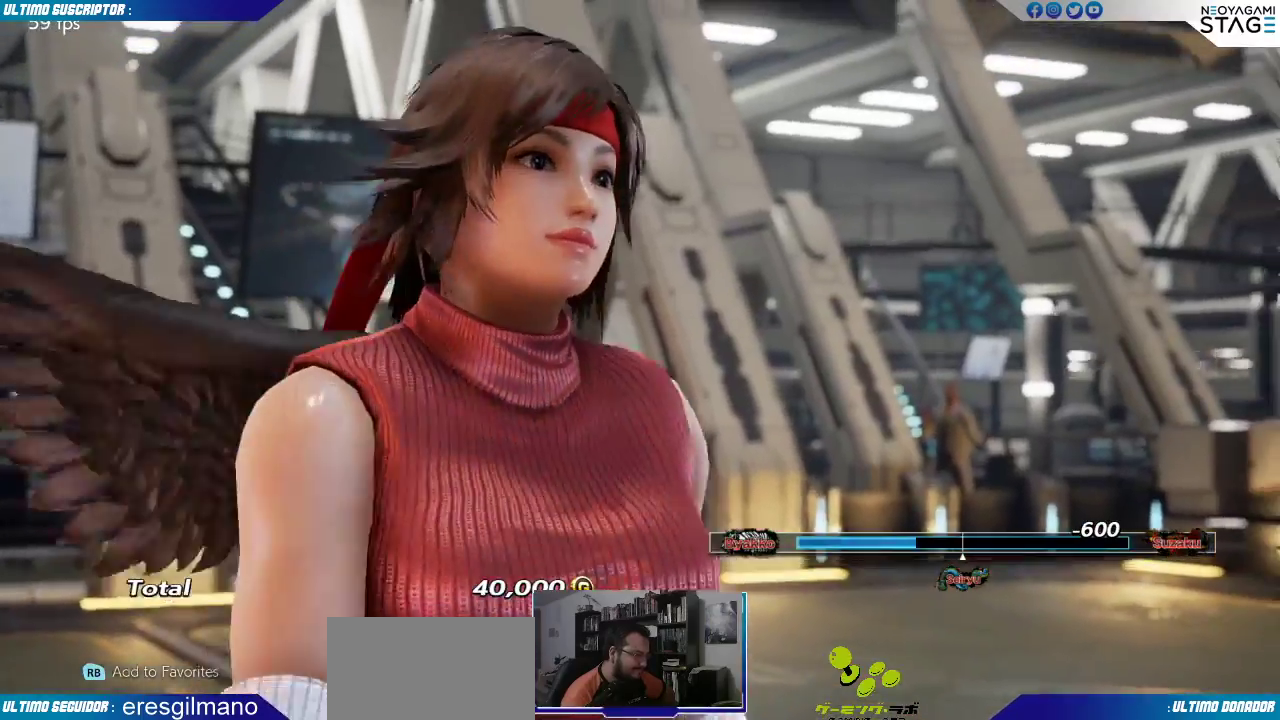
{"buttons": [], "left_stick": "center", "events": [[183, "CROSS", "down"], [267, "CROSS", "up"]]}
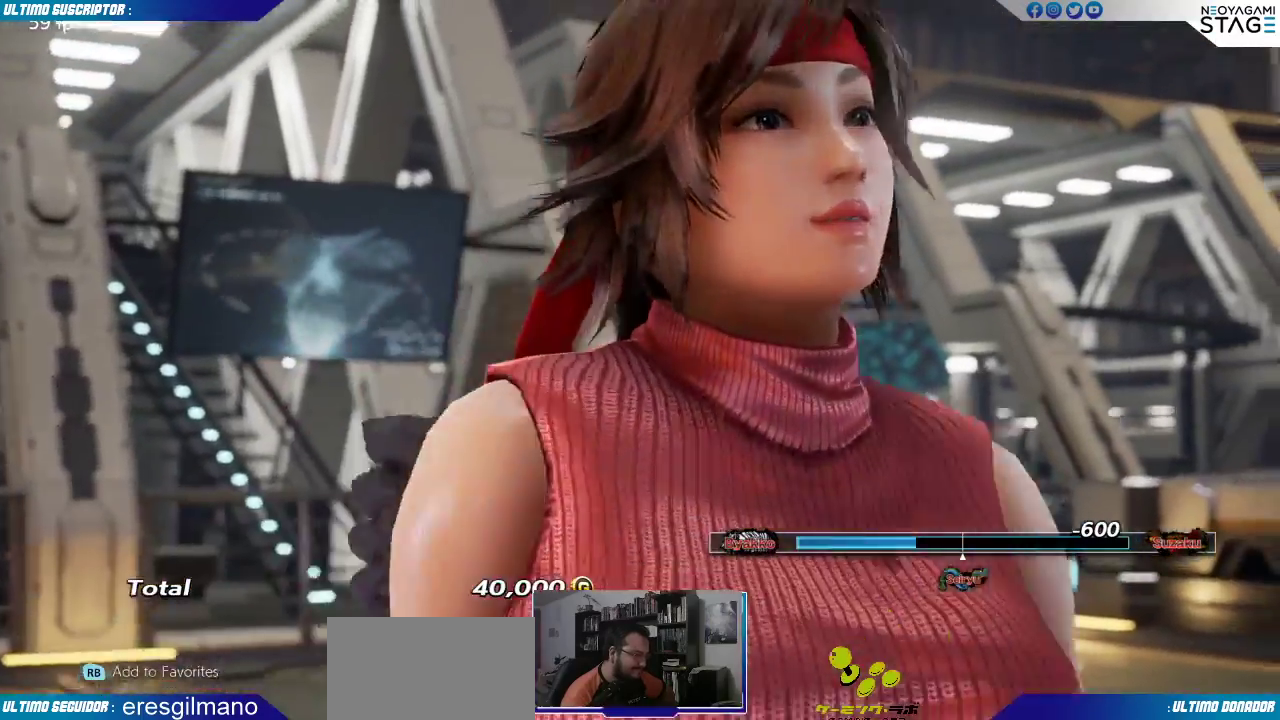
{"buttons": [], "left_stick": "center", "events": [[133, "CROSS", "down"], [200, "CROSS", "up"]]}
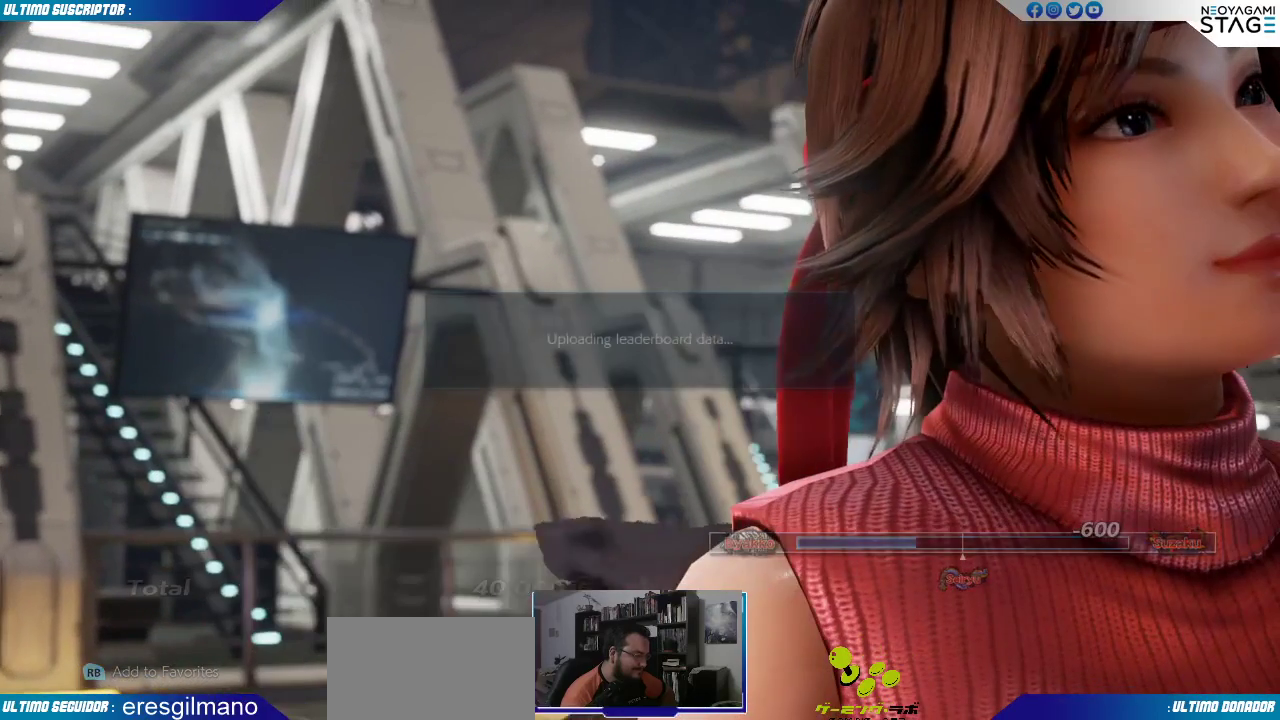
{"buttons": [], "left_stick": "center", "events": [[317, "CROSS", "down"], [367, "CROSS", "up"]]}
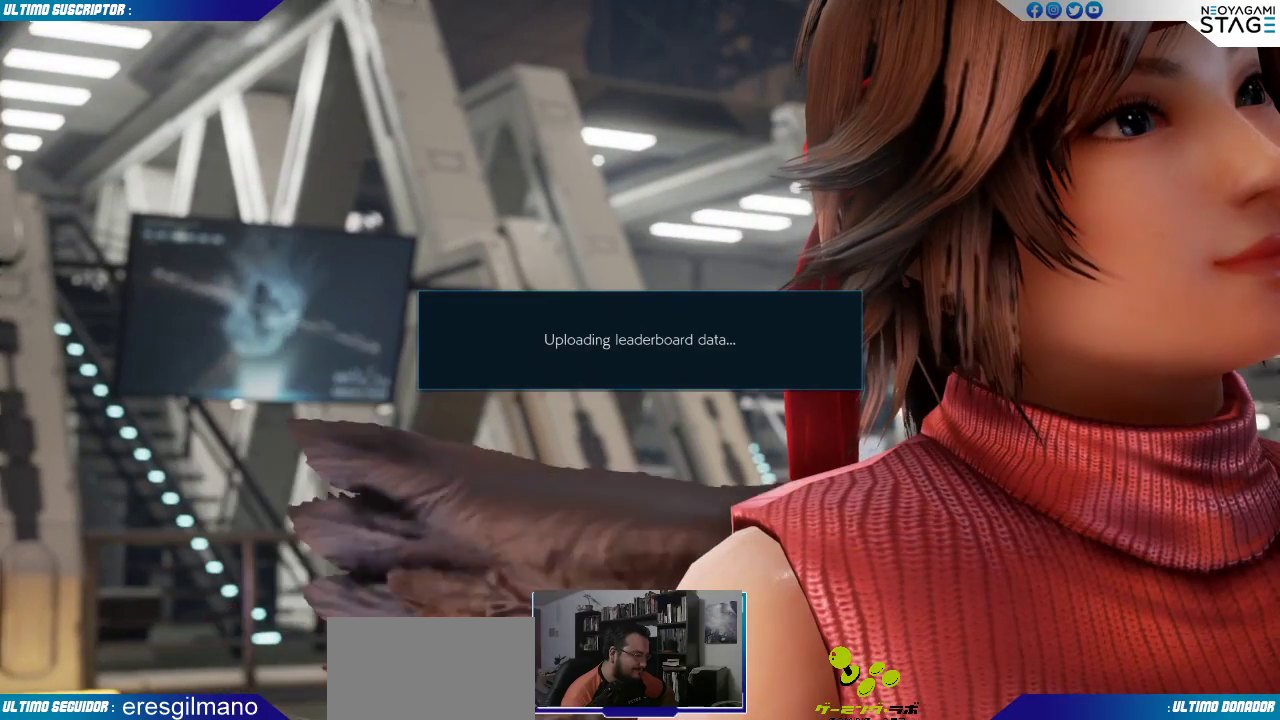
{"buttons": [], "left_stick": "center", "events": [[333, "CROSS", "down"], [483, "CROSS", "up"]]}
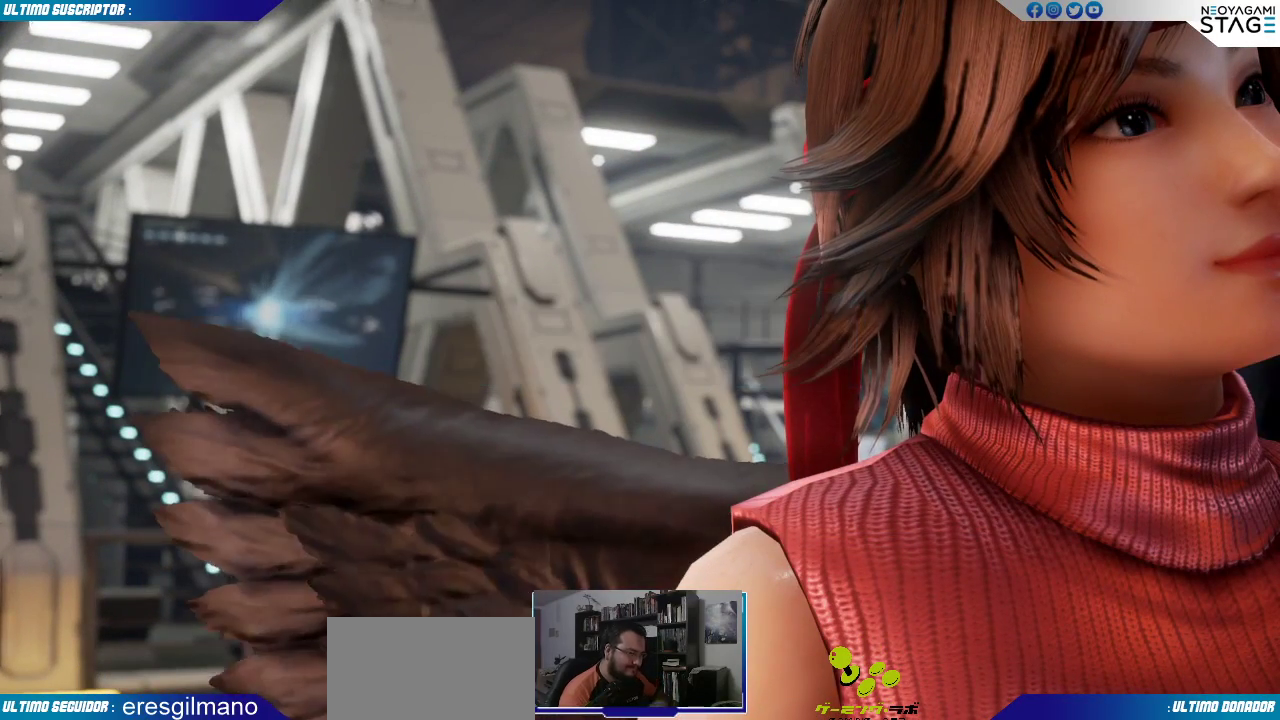
{"buttons": [], "left_stick": "center", "events": []}
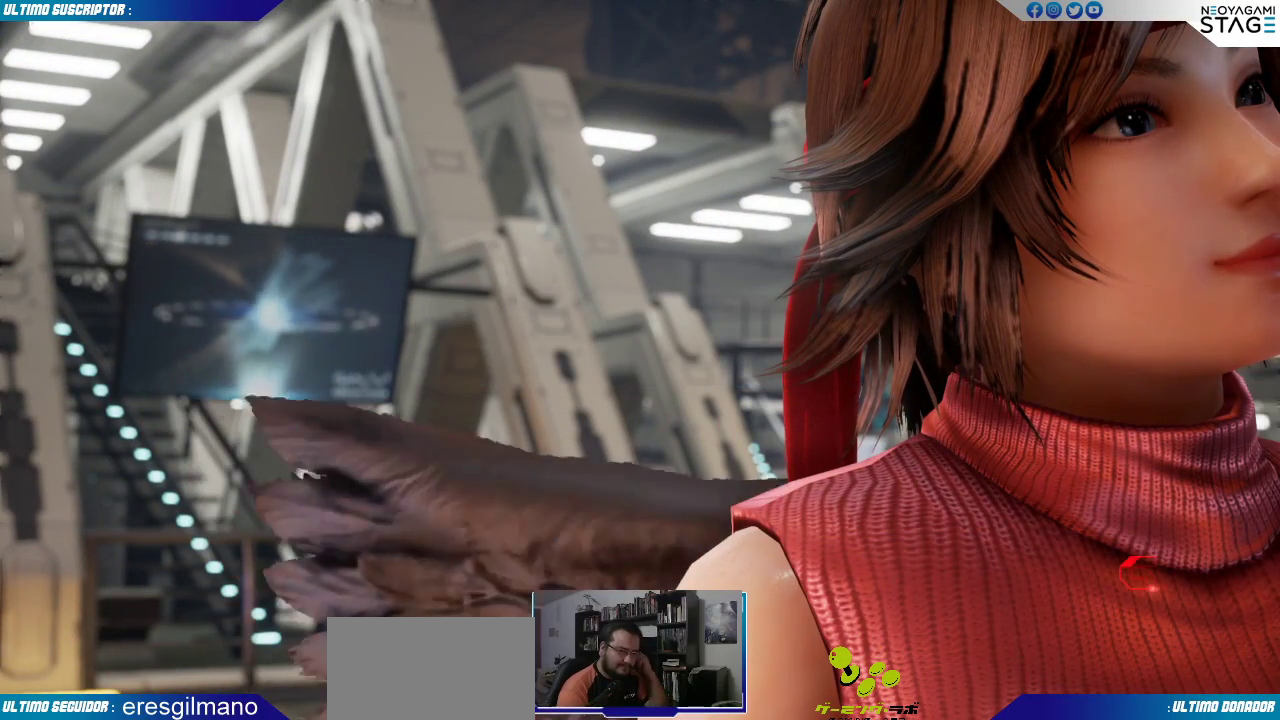
{"buttons": [], "left_stick": "center", "events": [[50, "CROSS", "down"], [100, "CROSS", "up"]]}
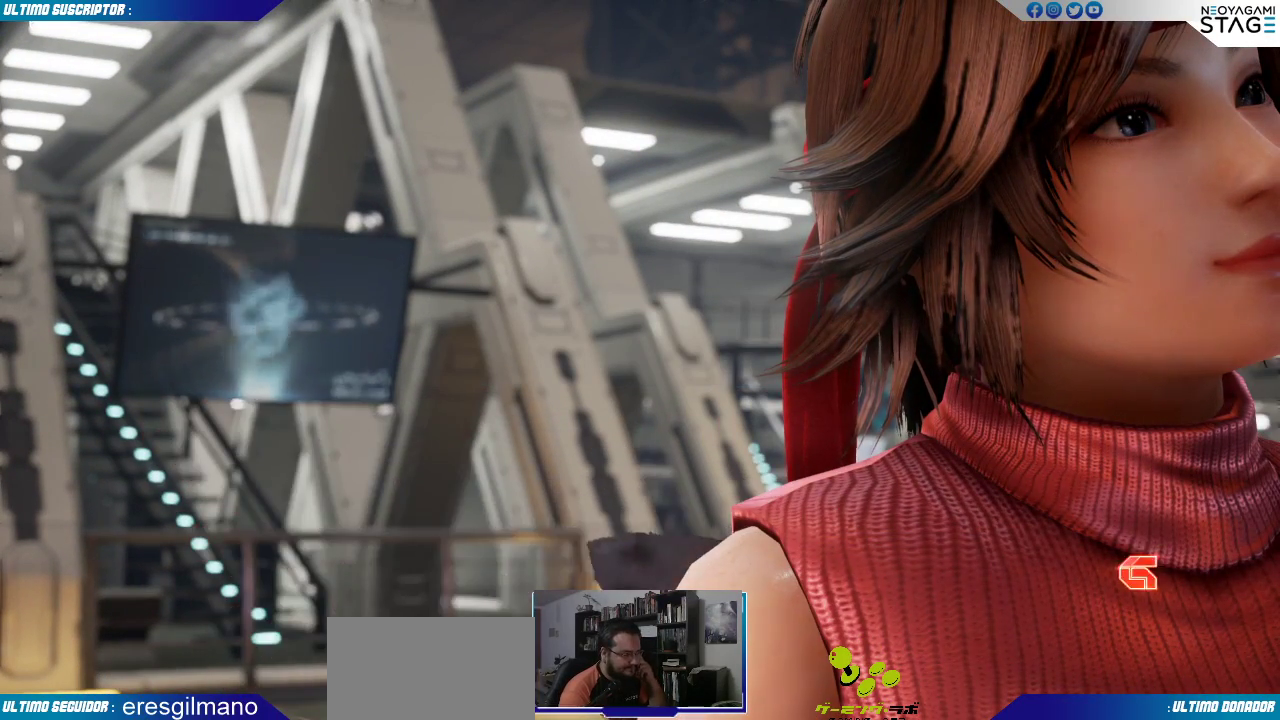
{"buttons": [], "left_stick": "center", "events": [[200, "CROSS", "down"], [267, "CROSS", "up"]]}
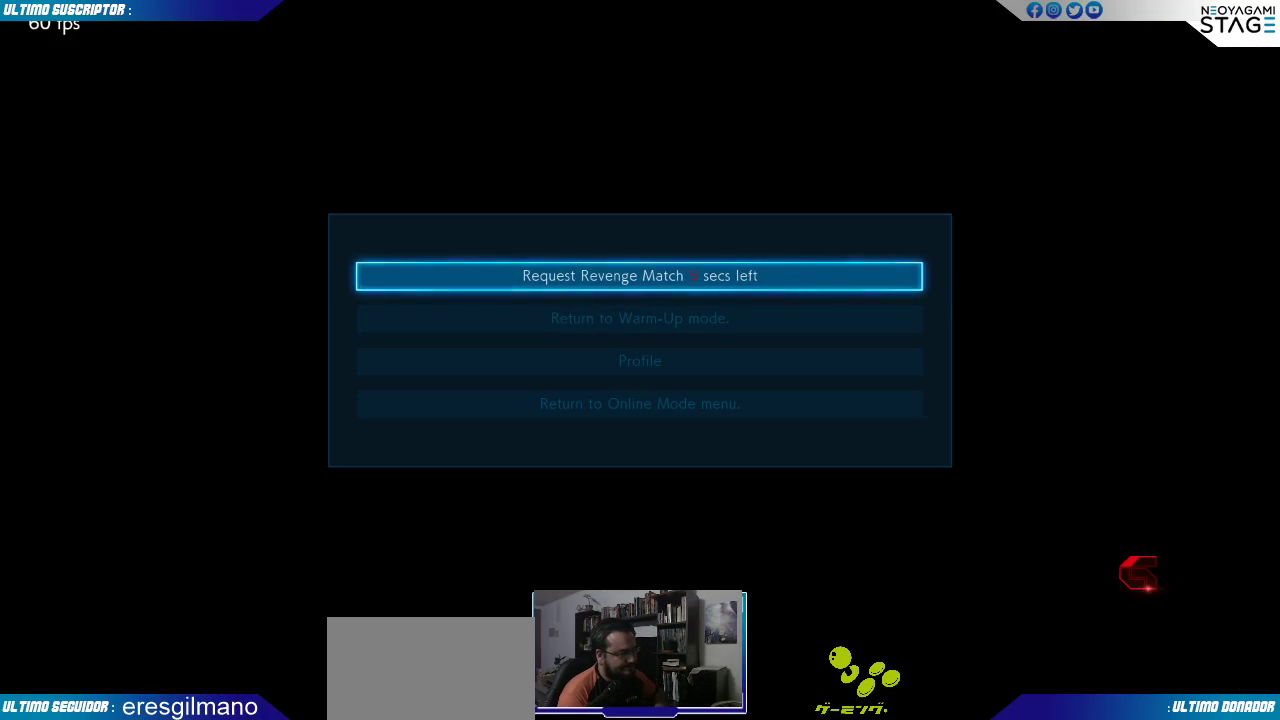
{"buttons": [], "left_stick": "center", "events": [[83, "CROSS", "down"], [200, "CROSS", "up"]]}
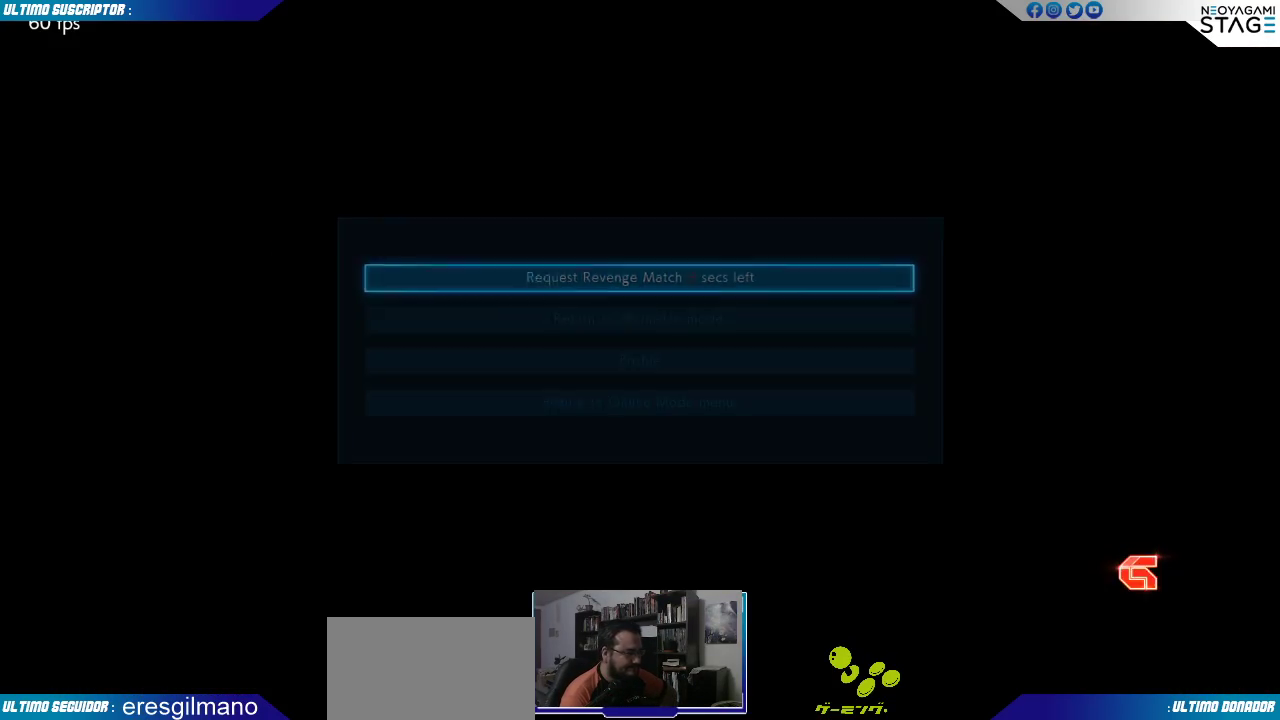
{"buttons": [], "left_stick": "center", "events": [[17, "CROSS", "down"], [100, "CROSS", "up"]]}
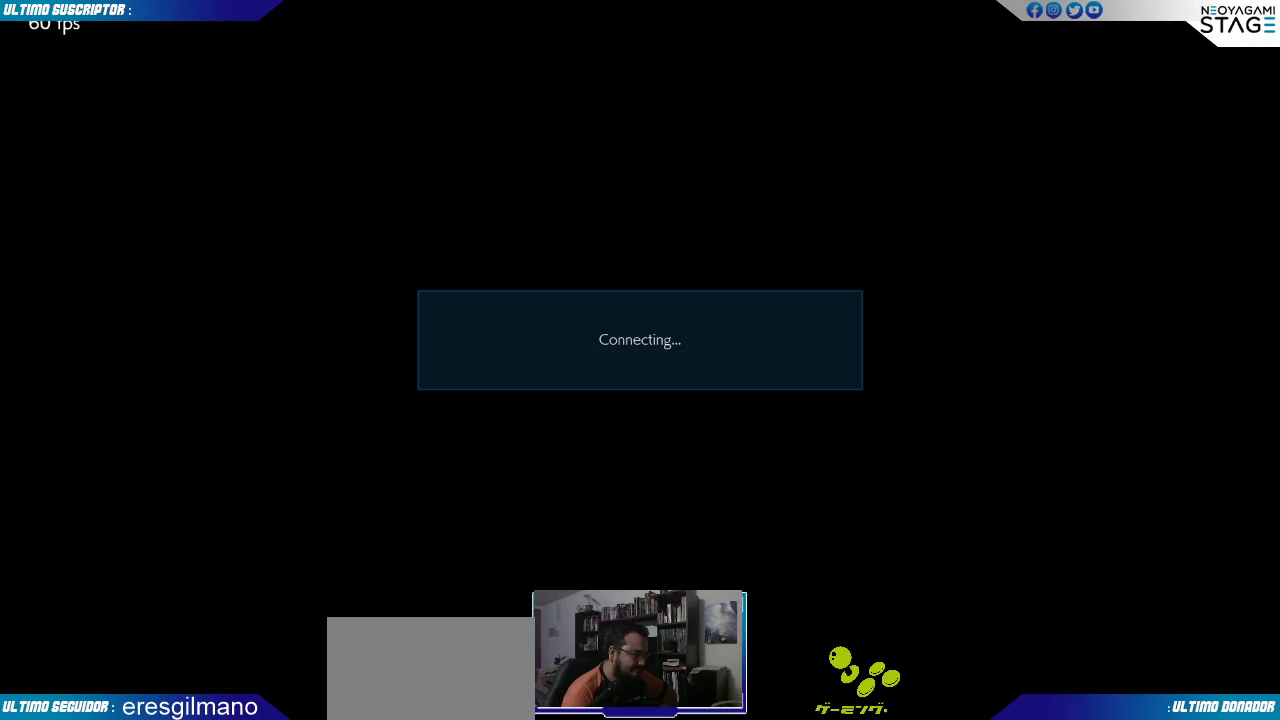
{"buttons": [], "left_stick": "center", "events": []}
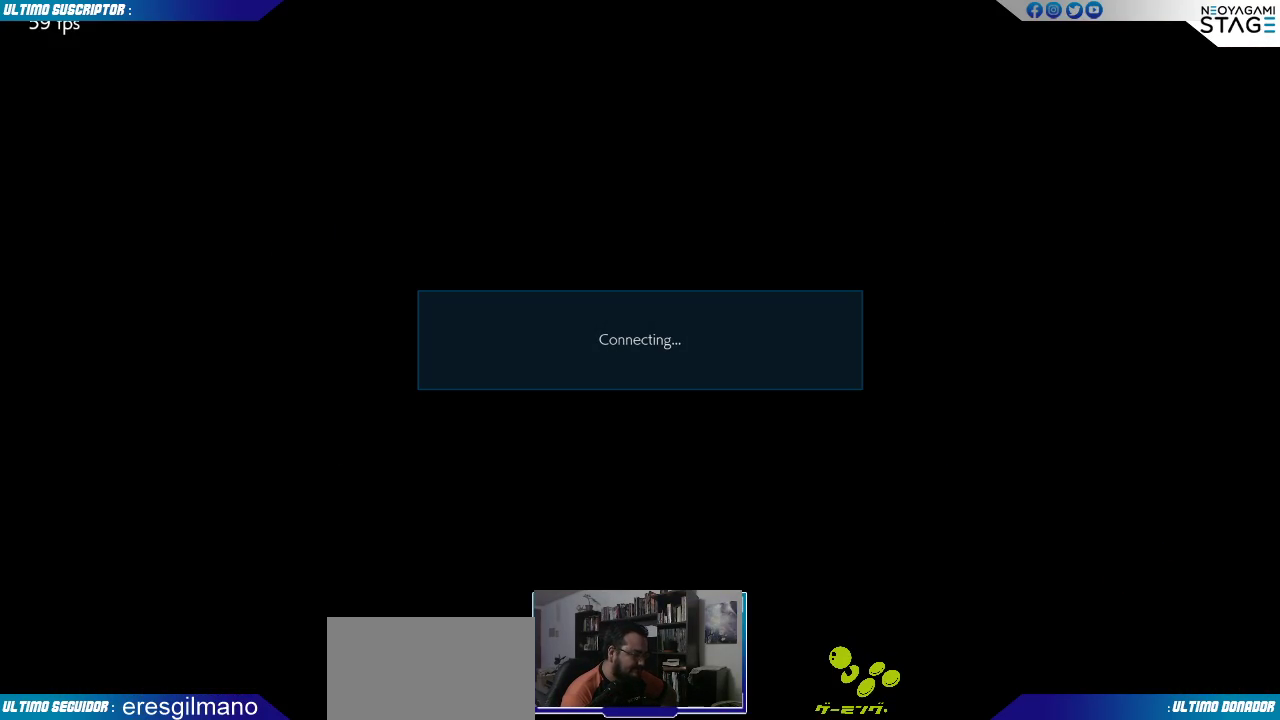
{"buttons": ["CROSS"], "left_stick": "center", "events": [[467, "CROSS", "down"]]}
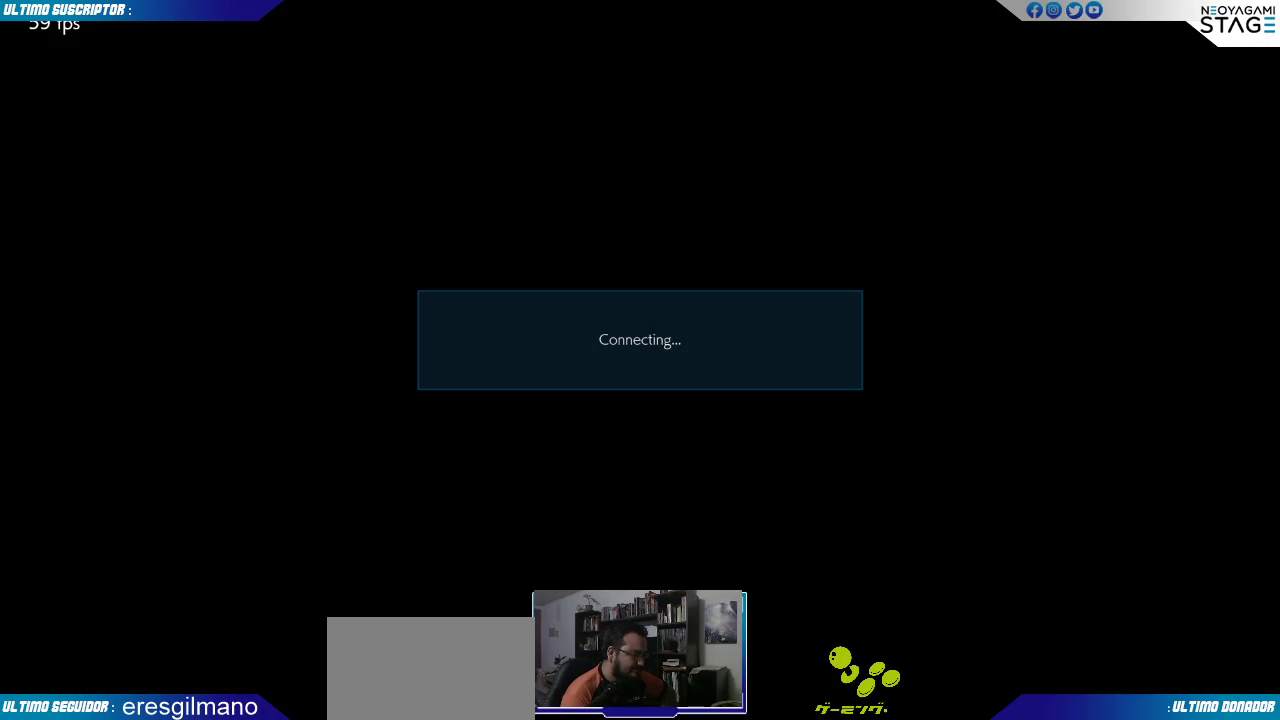
{"buttons": [], "left_stick": "center", "events": [[33, "CROSS", "up"], [433, "CROSS", "down"], [500, "CROSS", "up"]]}